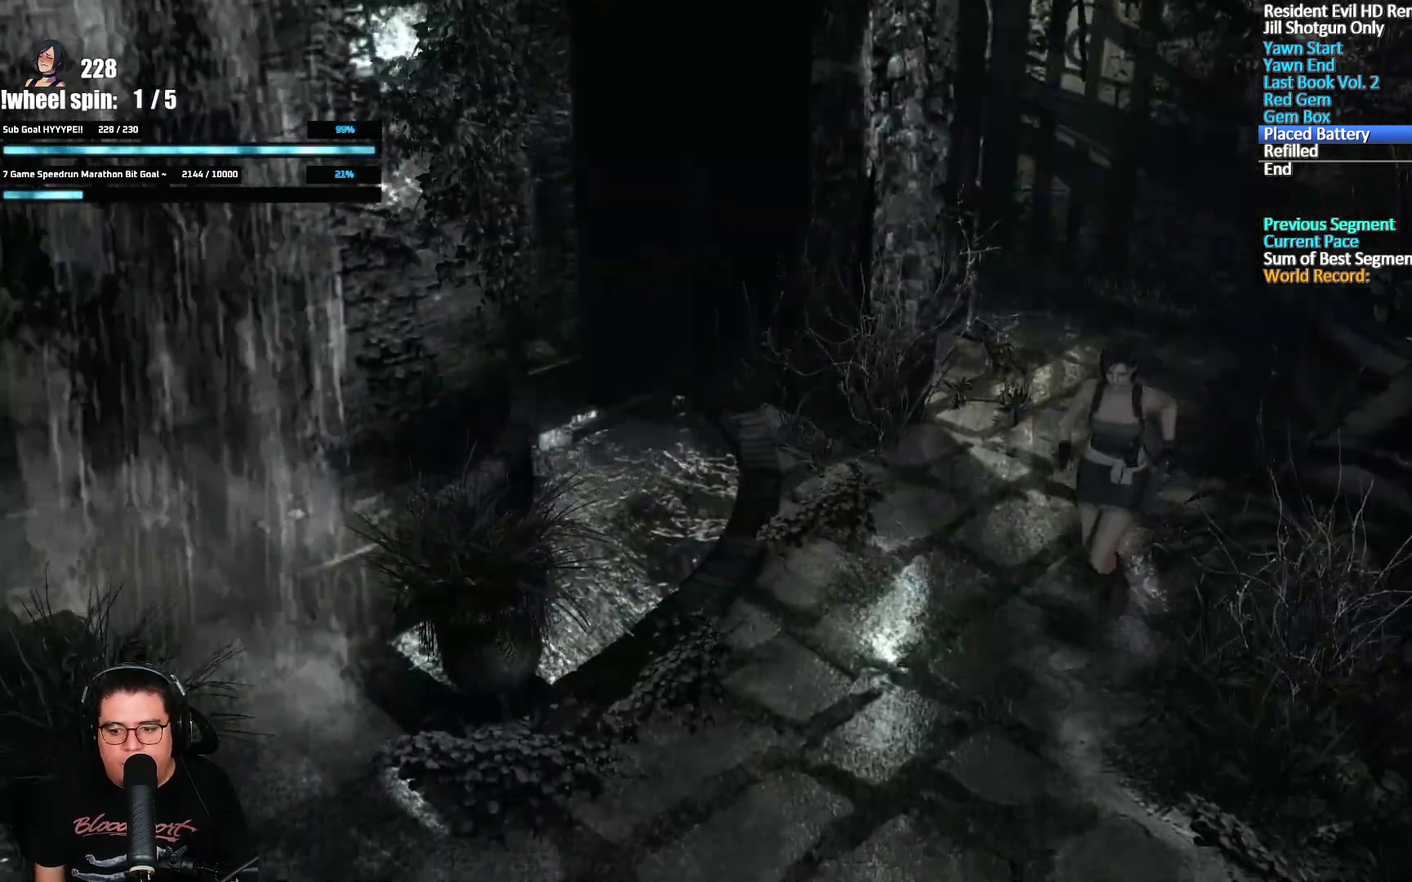
Gameplay with a controller (Xbox layout); each line is a JSON object with the inputs held at the frame after it. "events" lists button and stick changes between this image and that frame as [ms after this image, input, new state], when the widget could be followed in between.
{"buttons": ["X", "DPAD_UP", "DPAD_LEFT"], "left_stick": "center", "right_stick": "center", "events": [[67, "DPAD_LEFT", "down"], [233, "DPAD_LEFT", "up"], [300, "DPAD_LEFT", "down"]]}
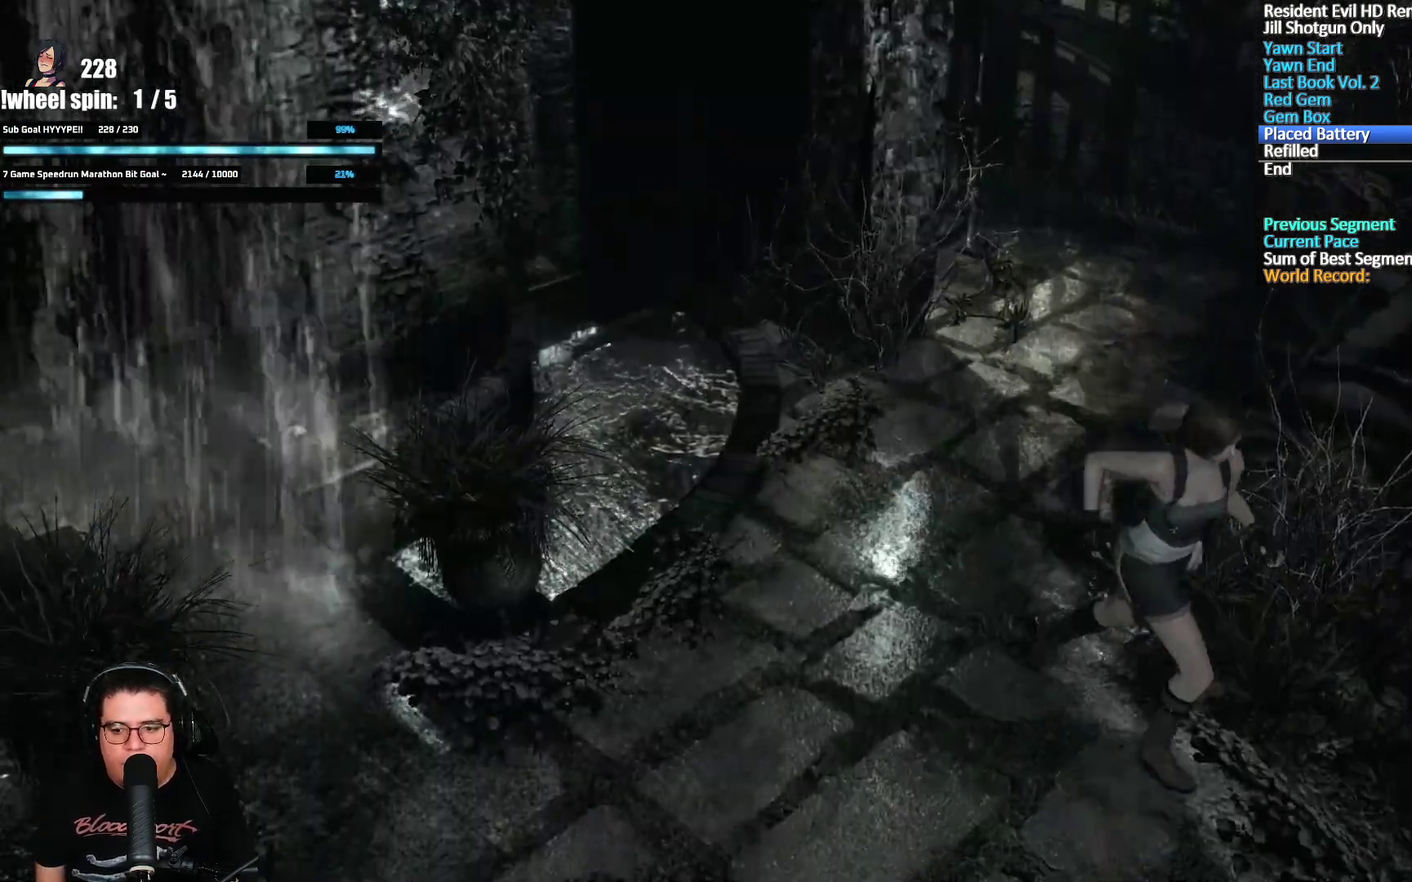
{"buttons": ["X", "DPAD_UP"], "left_stick": "center", "right_stick": "center", "events": [[133, "DPAD_LEFT", "up"]]}
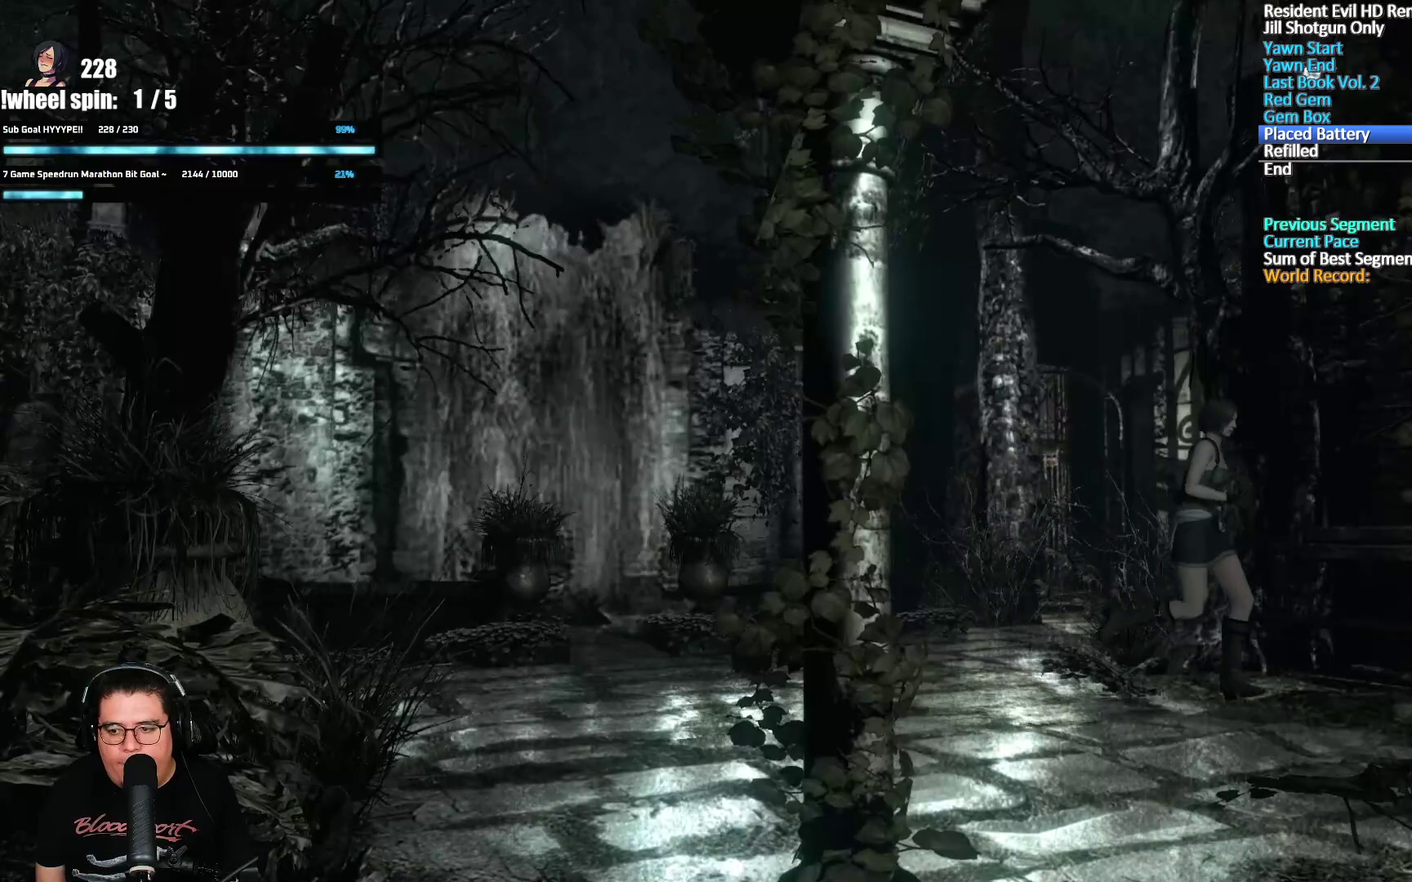
{"buttons": ["X", "DPAD_UP"], "left_stick": "center", "right_stick": "center", "events": [[400, "DPAD_RIGHT", "down"], [500, "DPAD_RIGHT", "up"]]}
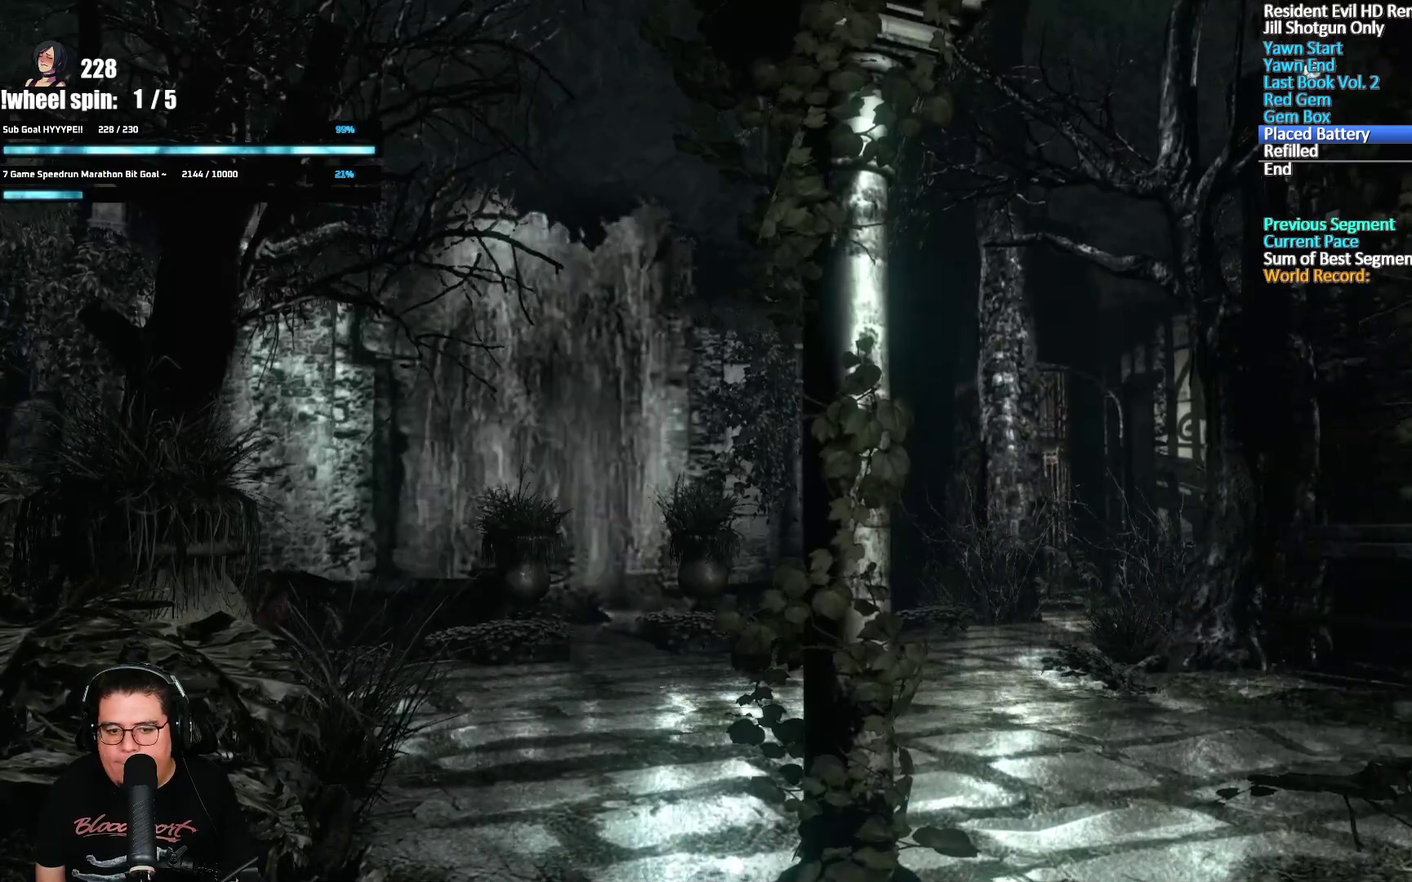
{"buttons": ["X", "DPAD_UP"], "left_stick": "center", "right_stick": "center", "events": []}
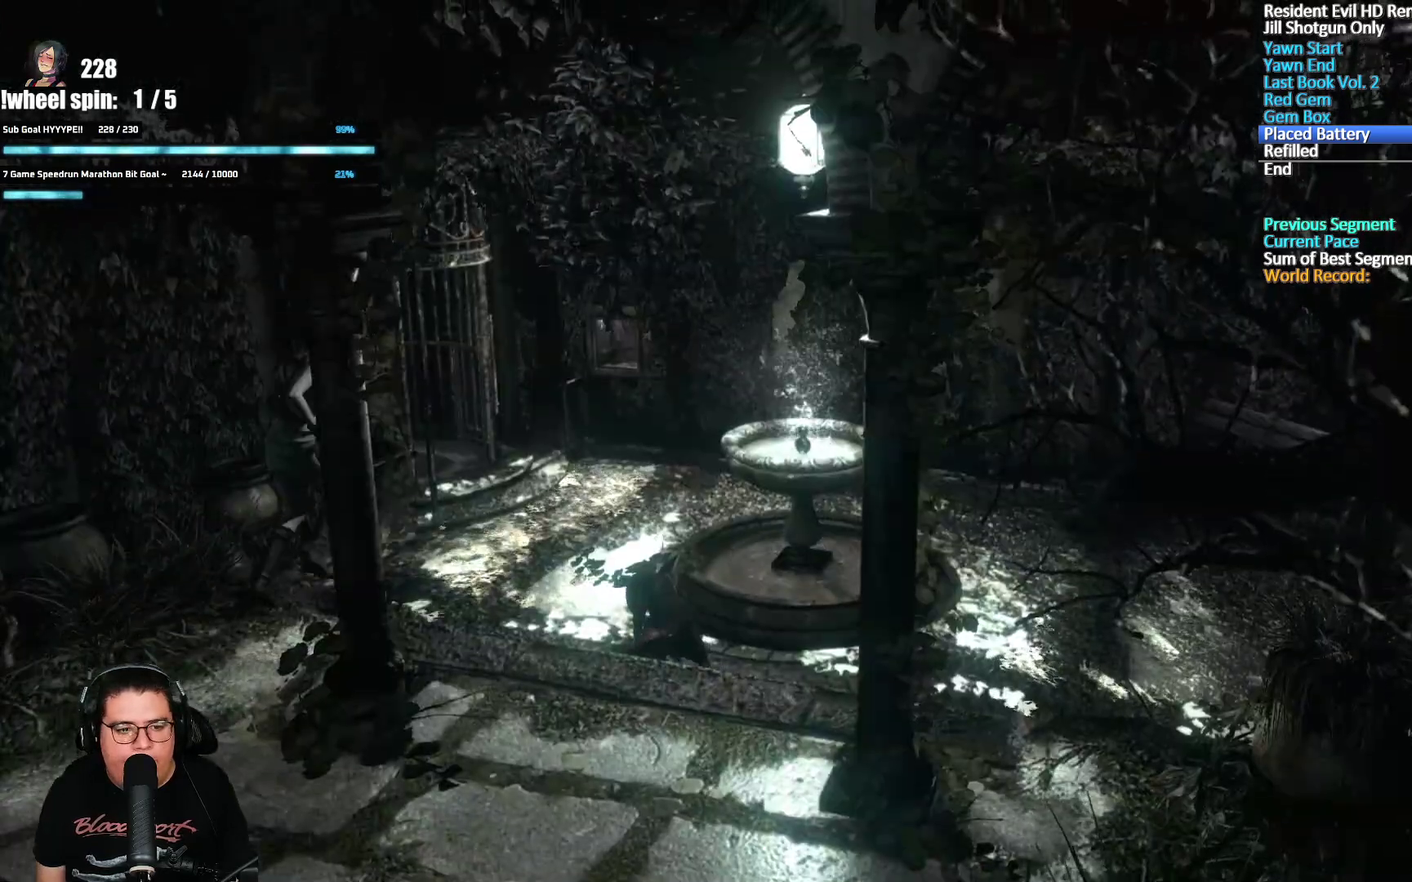
{"buttons": ["X", "DPAD_UP"], "left_stick": "center", "right_stick": "center", "events": []}
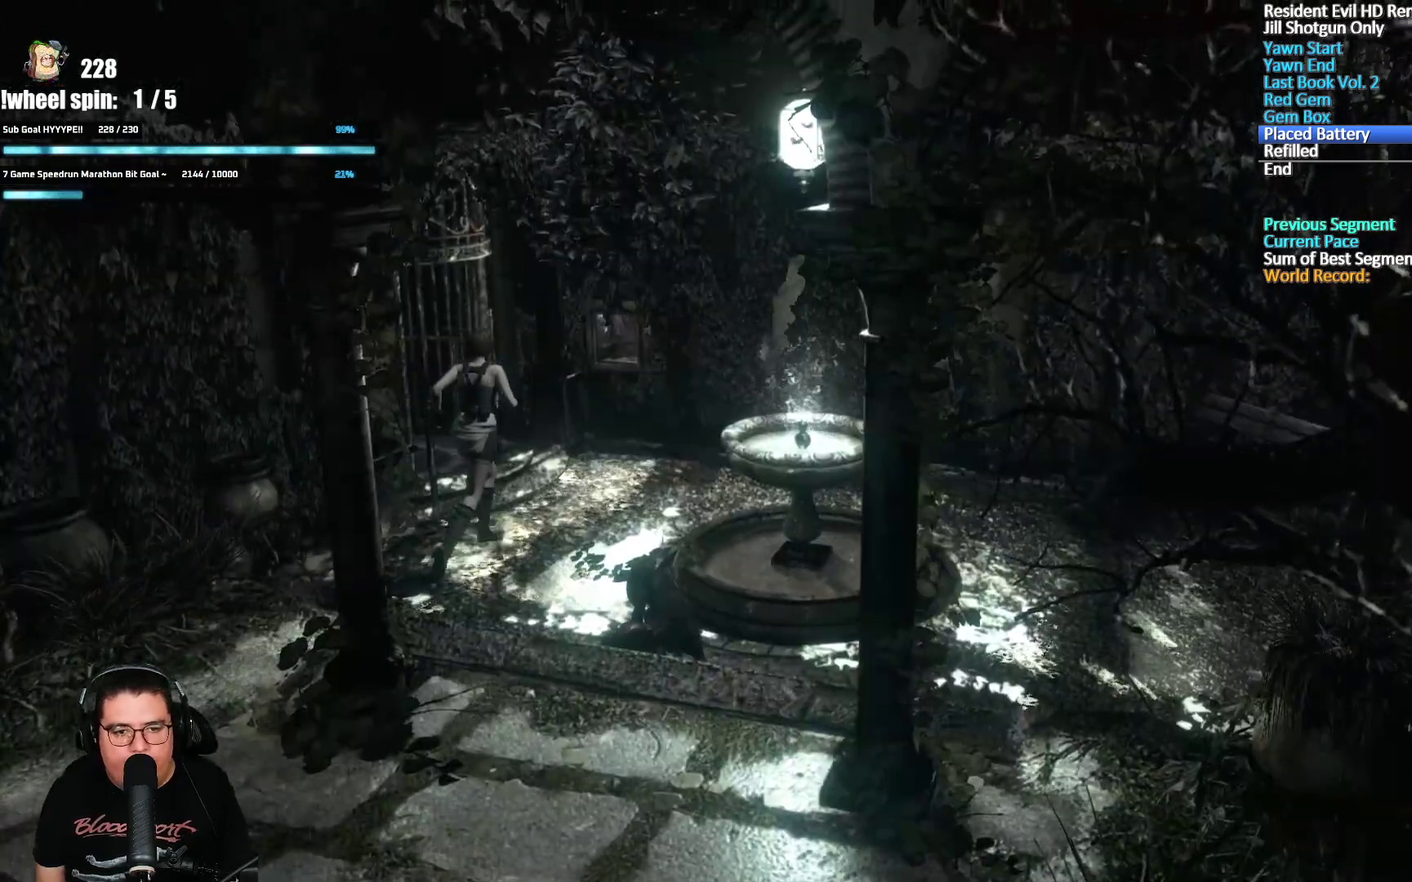
{"buttons": ["X", "DPAD_UP"], "left_stick": "center", "right_stick": "center", "events": []}
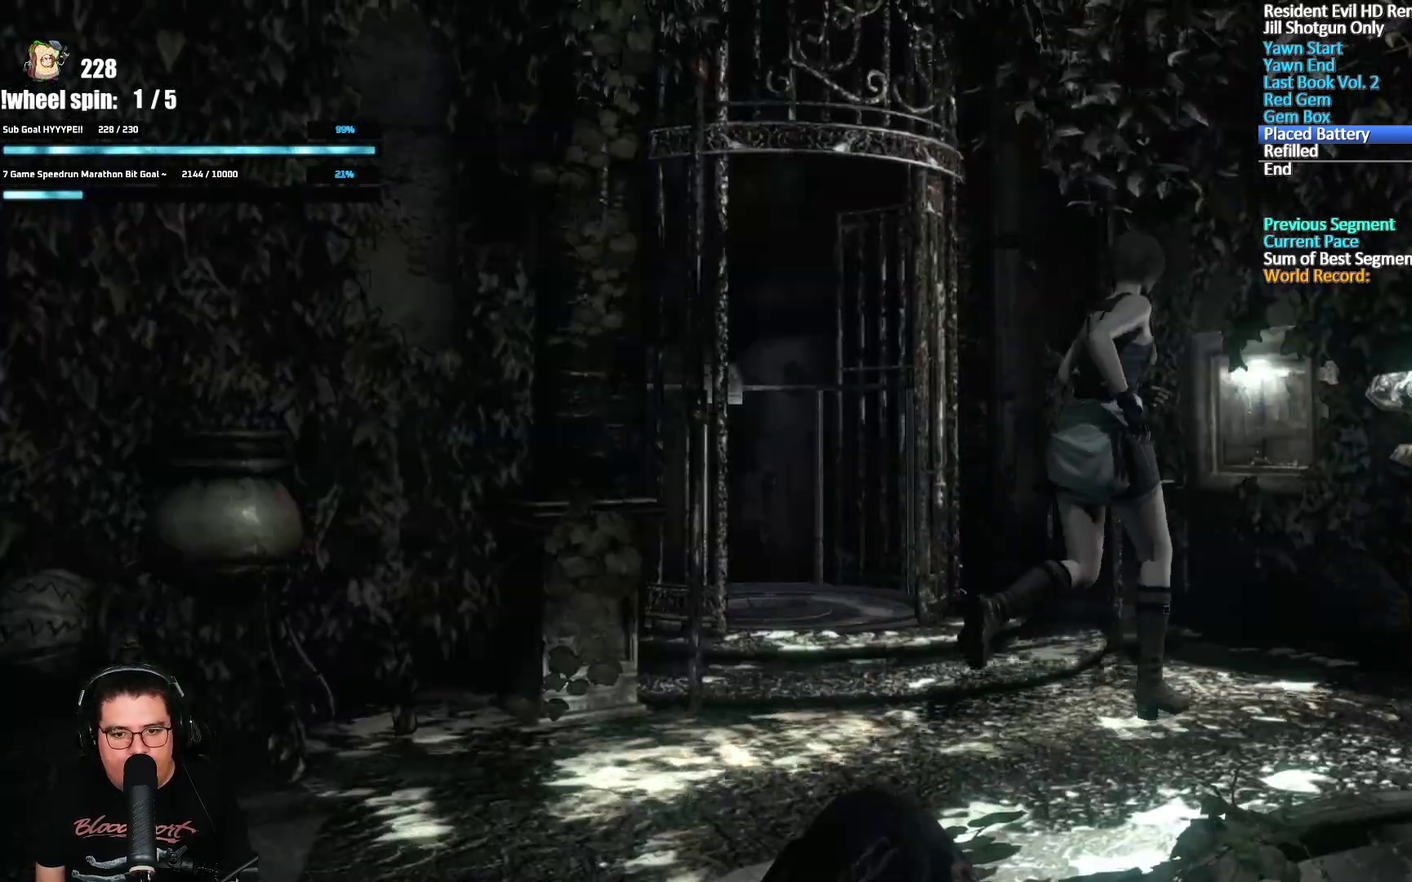
{"buttons": ["X", "Y", "DPAD_UP"], "left_stick": "center", "right_stick": "center", "events": [[133, "DPAD_LEFT", "down"], [317, "DPAD_LEFT", "up"], [483, "Y", "down"]]}
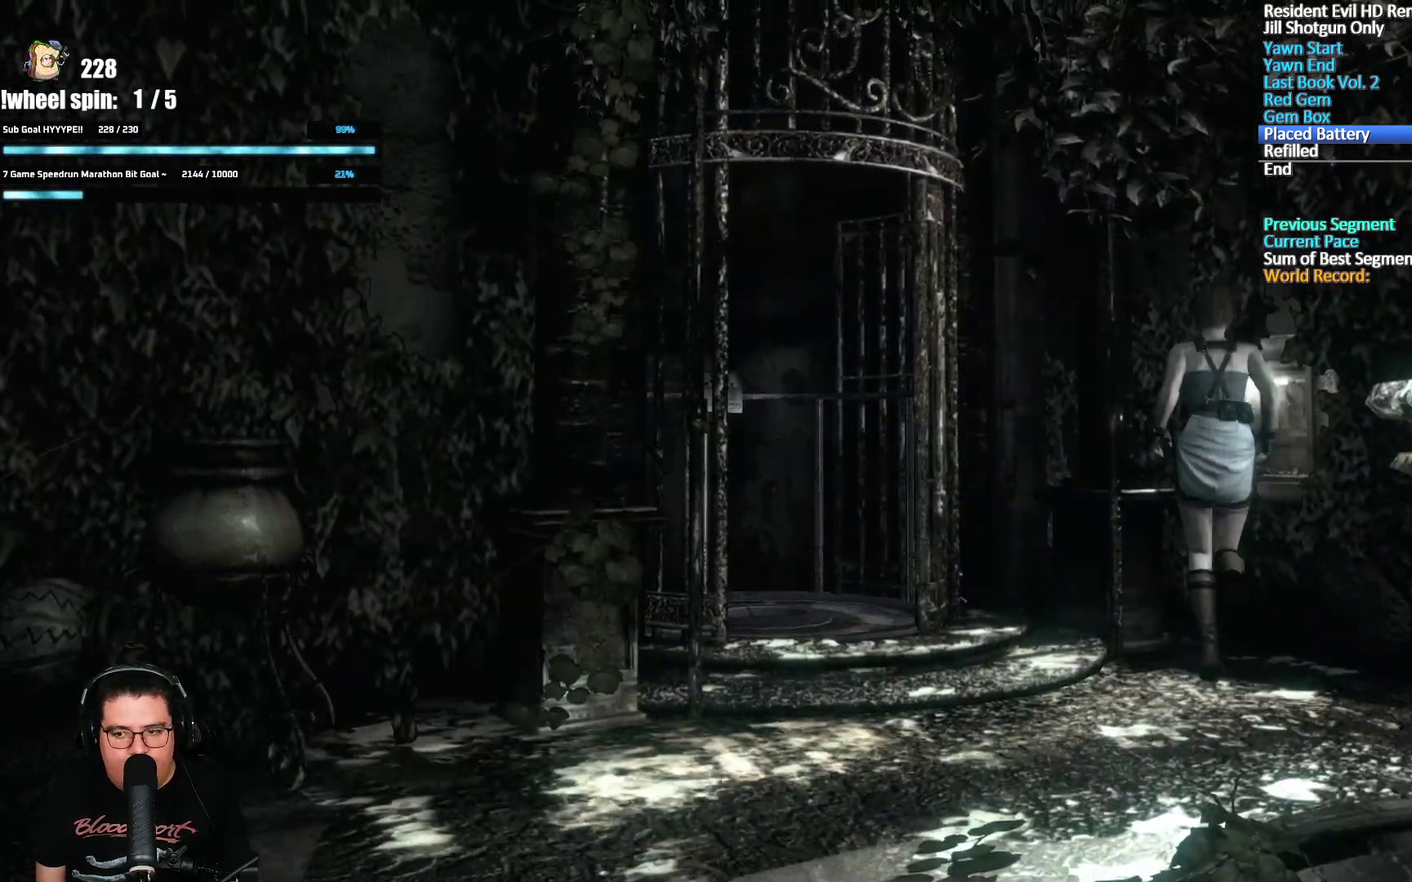
{"buttons": ["A"], "left_stick": "center", "right_stick": "center", "events": [[17, "DPAD_UP", "up"], [17, "X", "up"], [117, "Y", "up"], [333, "DPAD_DOWN", "down"], [350, "DPAD_RIGHT", "down"], [383, "DPAD_DOWN", "up"], [433, "A", "down"], [500, "DPAD_RIGHT", "up"]]}
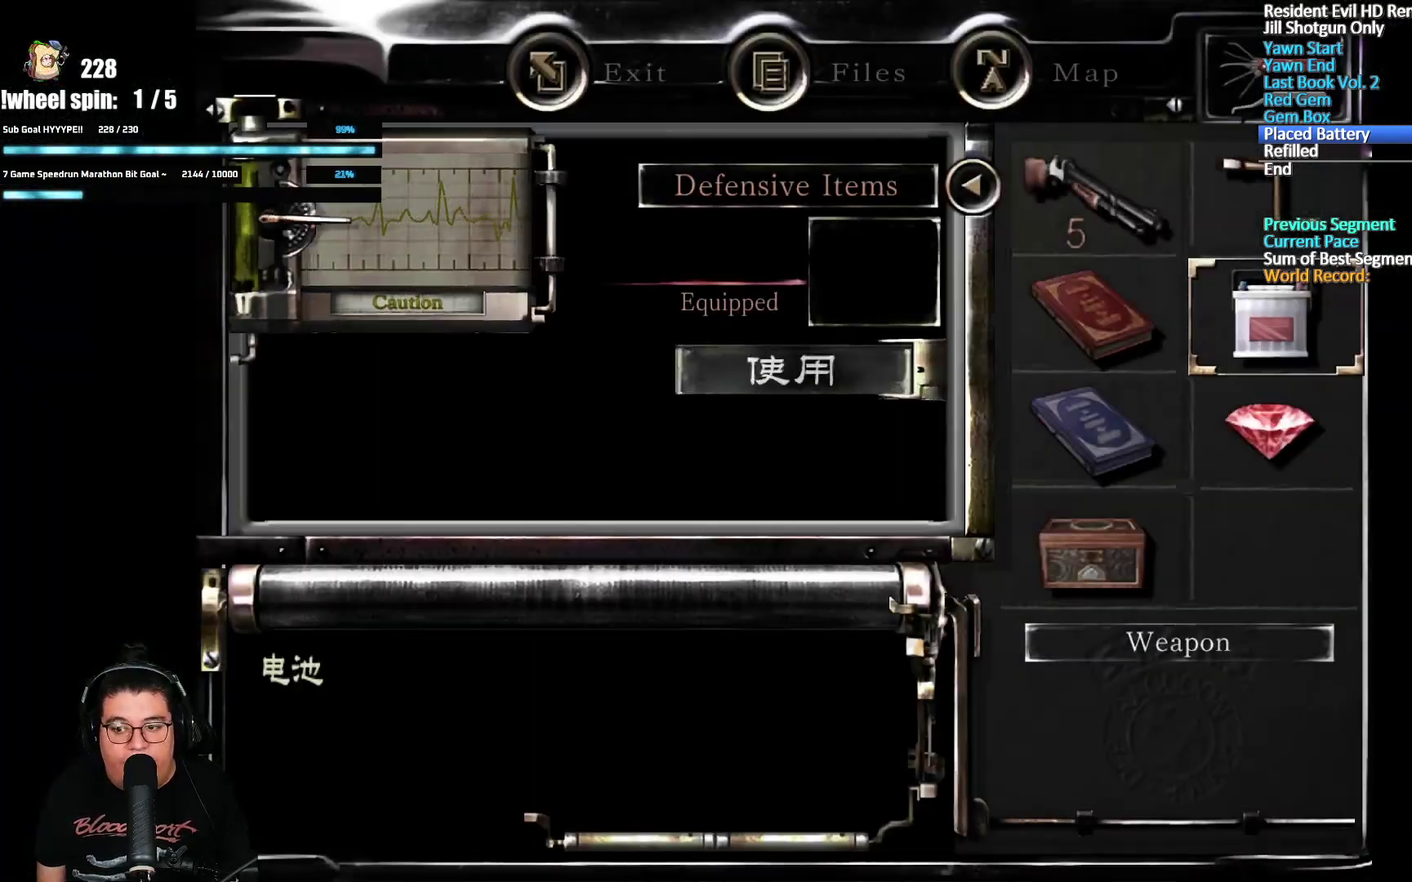
{"buttons": [], "left_stick": "center", "right_stick": "center", "events": [[17, "A", "up"], [150, "A", "down"], [200, "A", "up"], [250, "A", "down"], [300, "A", "up"], [350, "A", "down"], [417, "A", "up"]]}
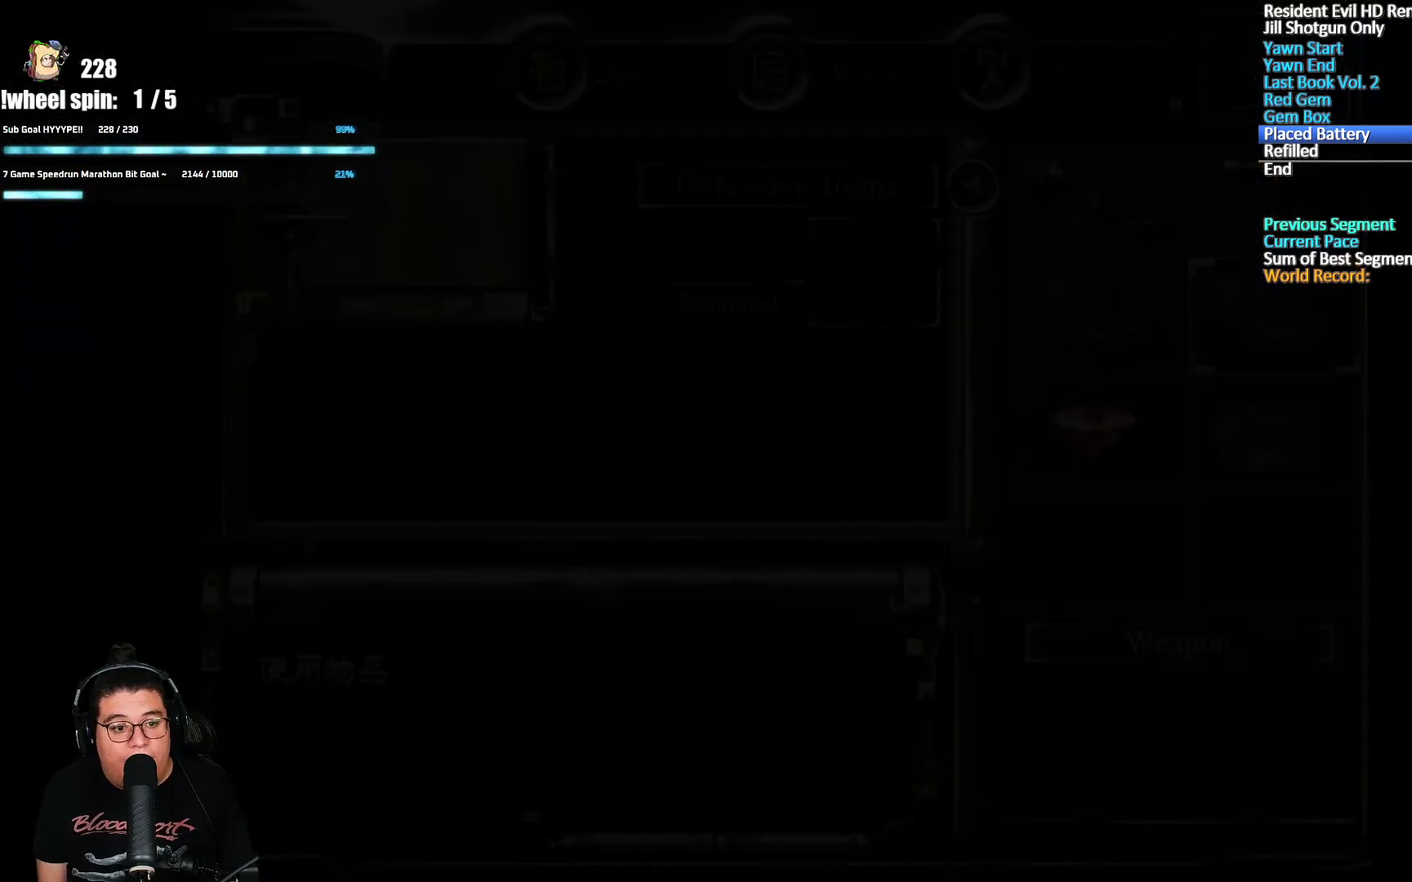
{"buttons": [], "left_stick": "center", "right_stick": "center", "events": []}
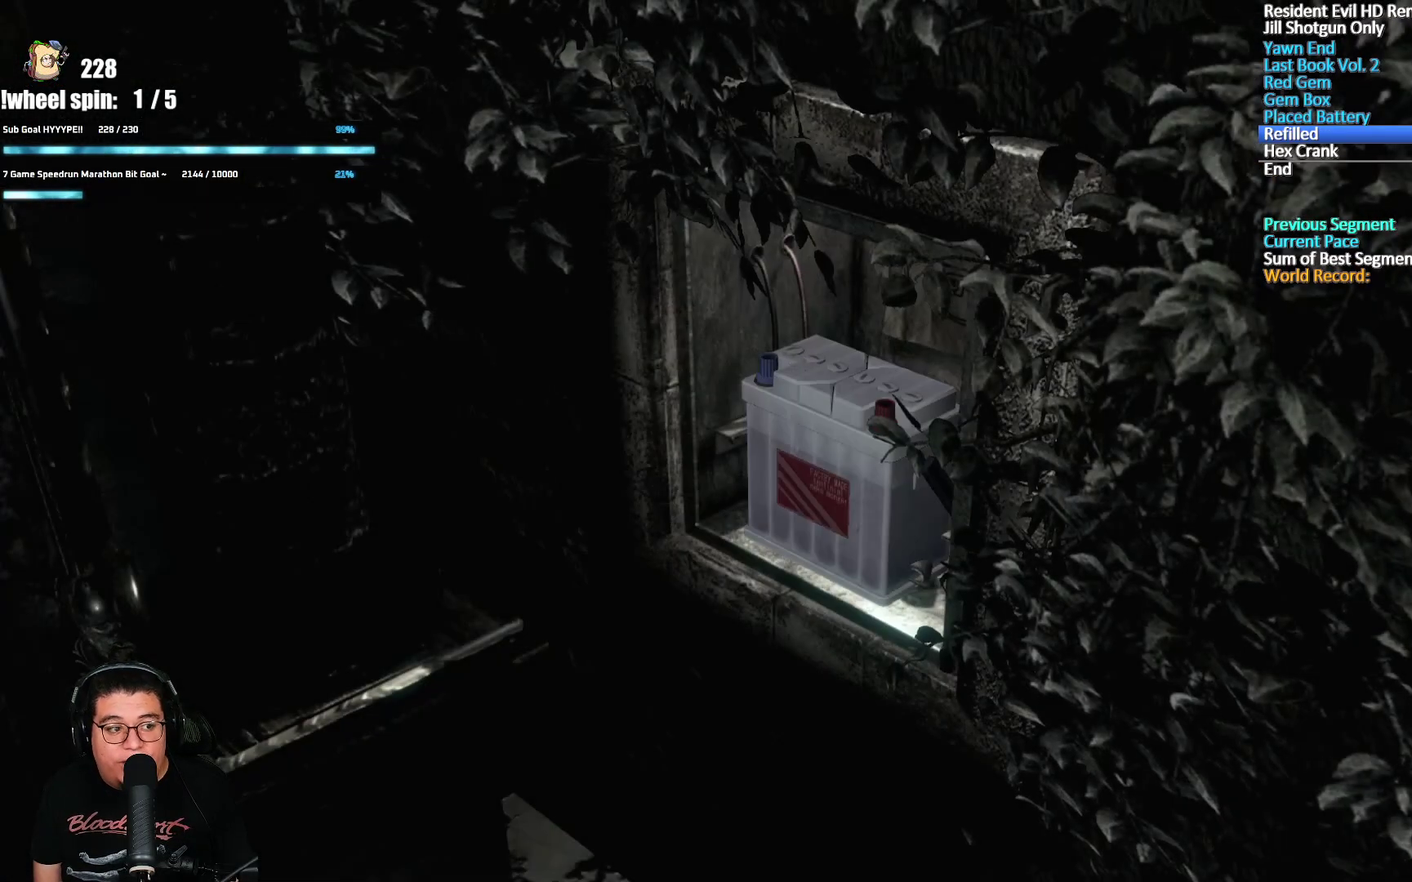
{"buttons": [], "left_stick": "left", "right_stick": "center", "events": [[317, "left_stick", "left"]]}
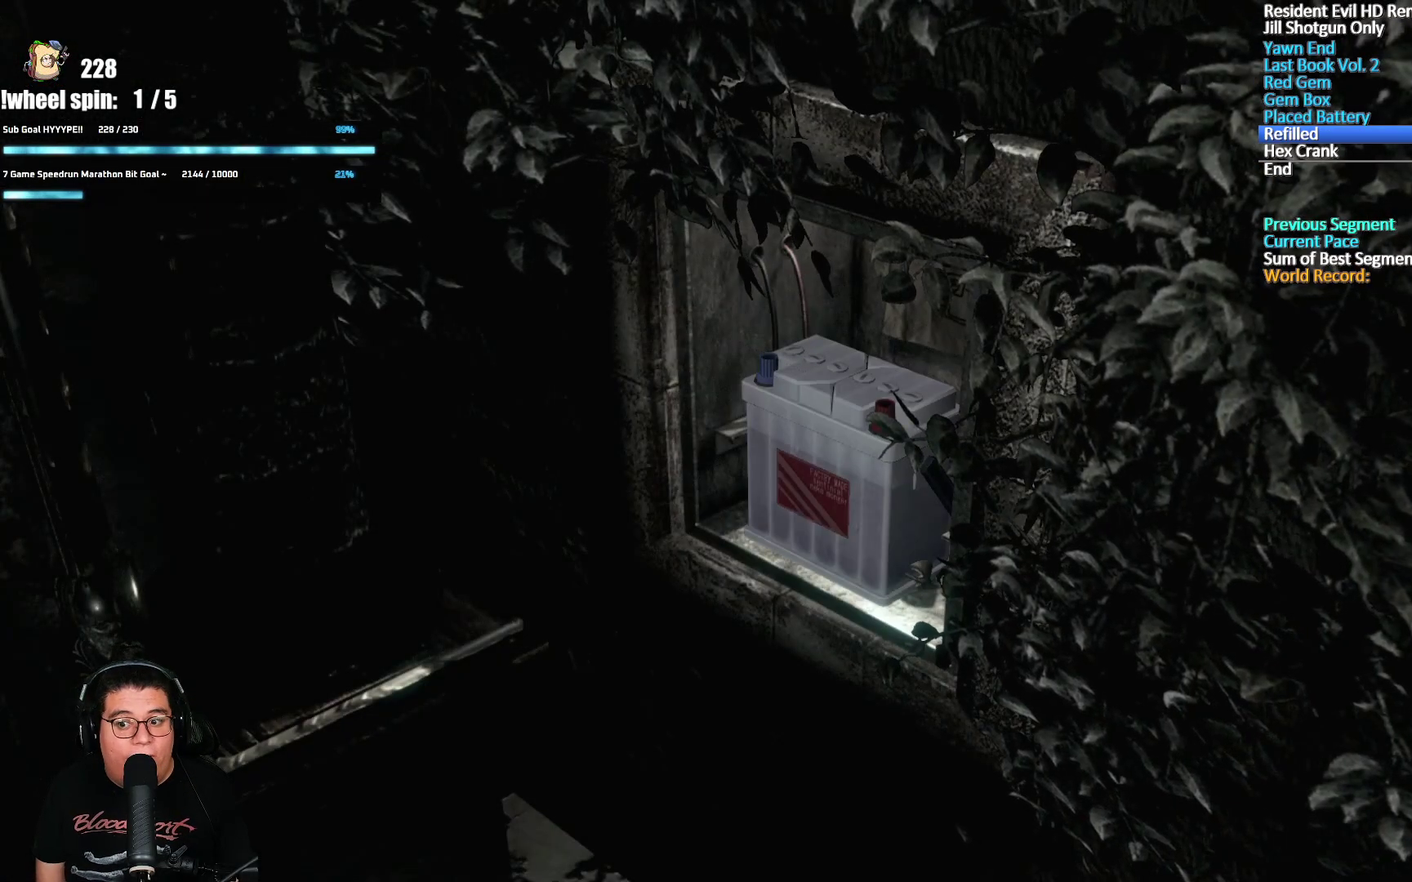
{"buttons": [], "left_stick": "down-left", "right_stick": "center", "events": [[500, "left_stick", "down-left"]]}
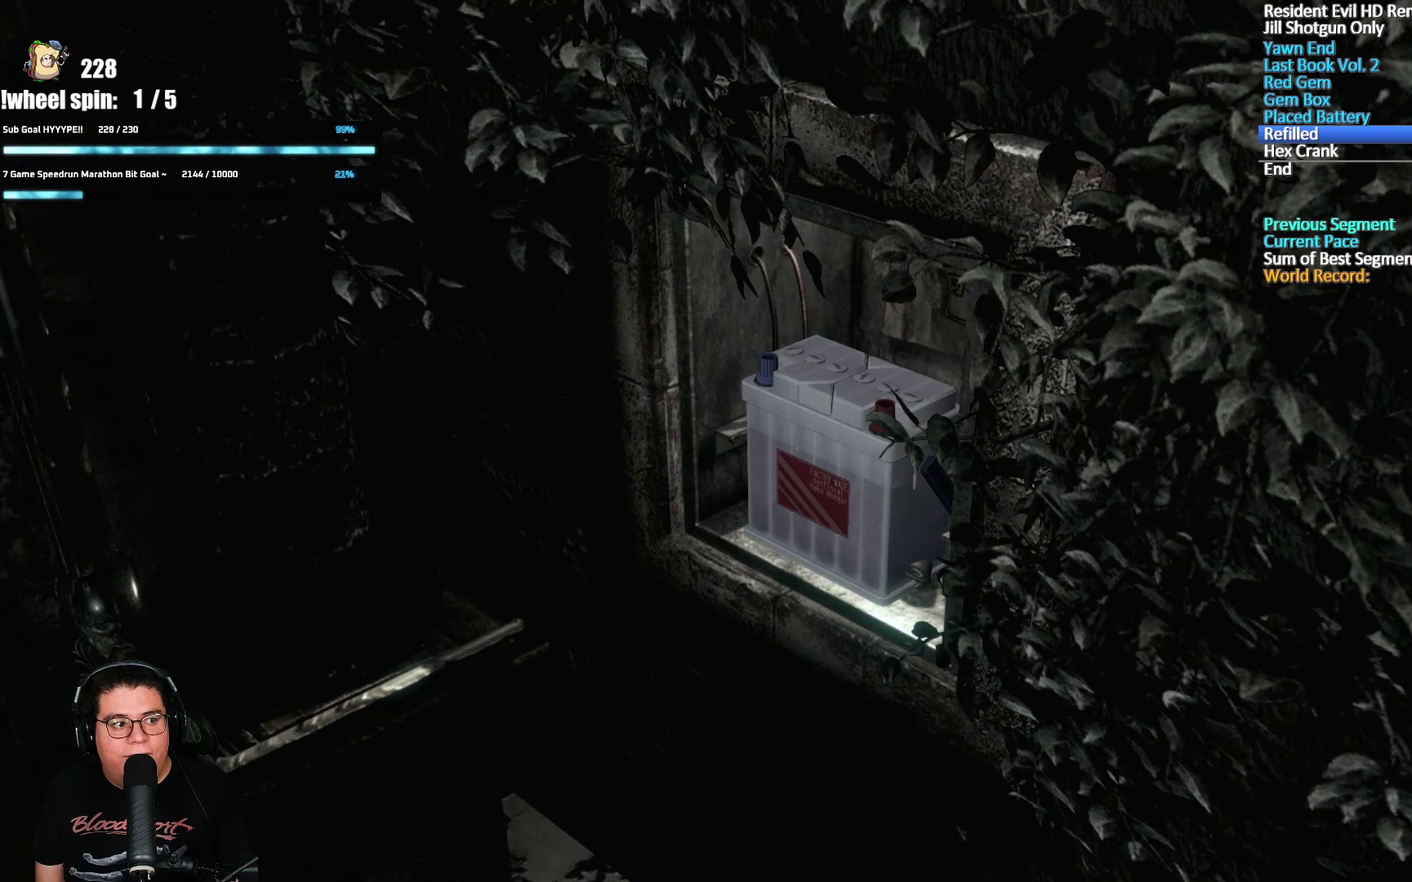
{"buttons": [], "left_stick": "down-left", "right_stick": "center", "events": []}
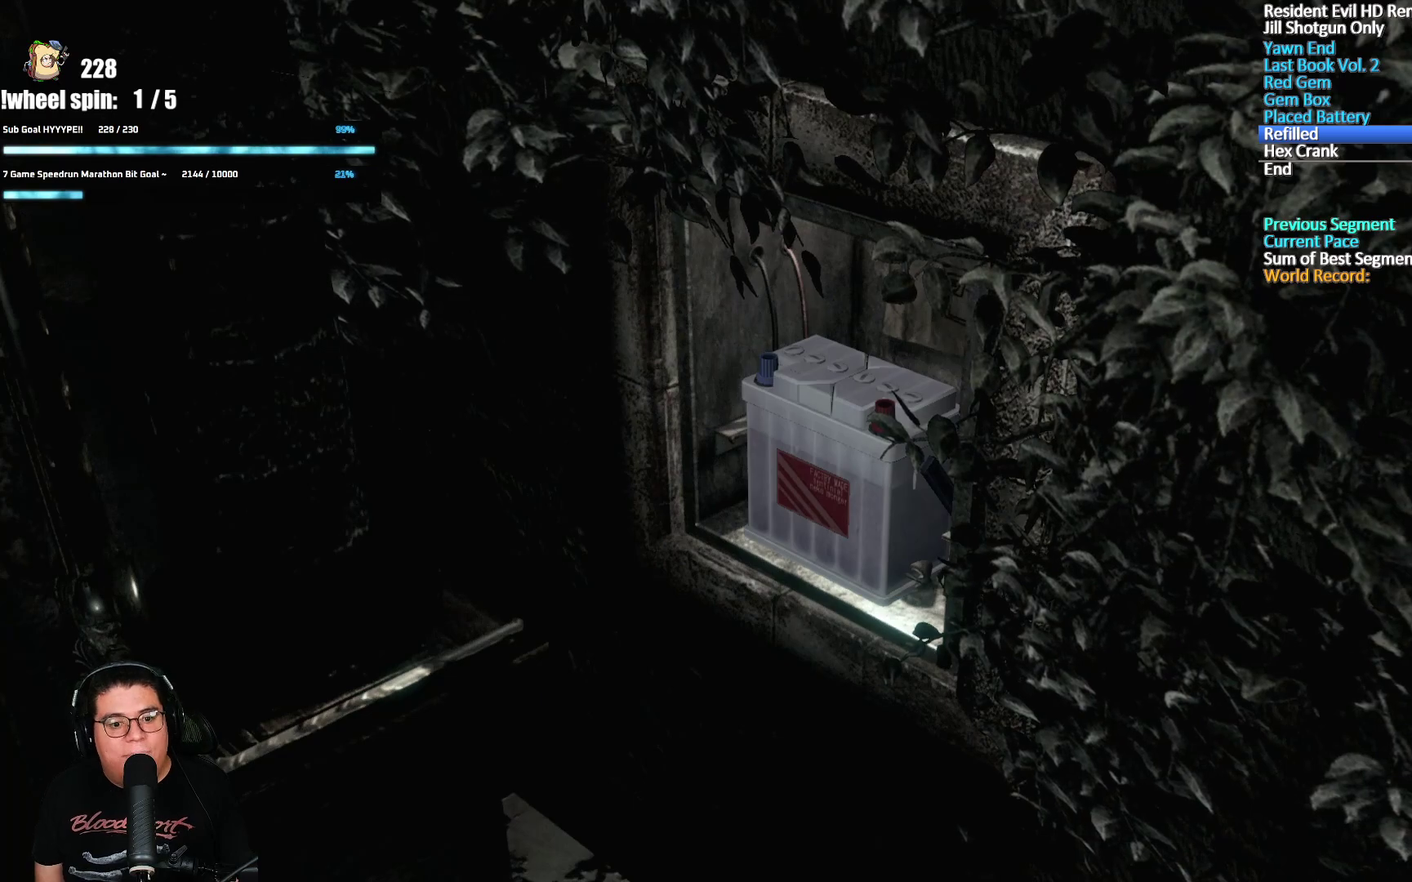
{"buttons": [], "left_stick": "down-left", "right_stick": "center", "events": []}
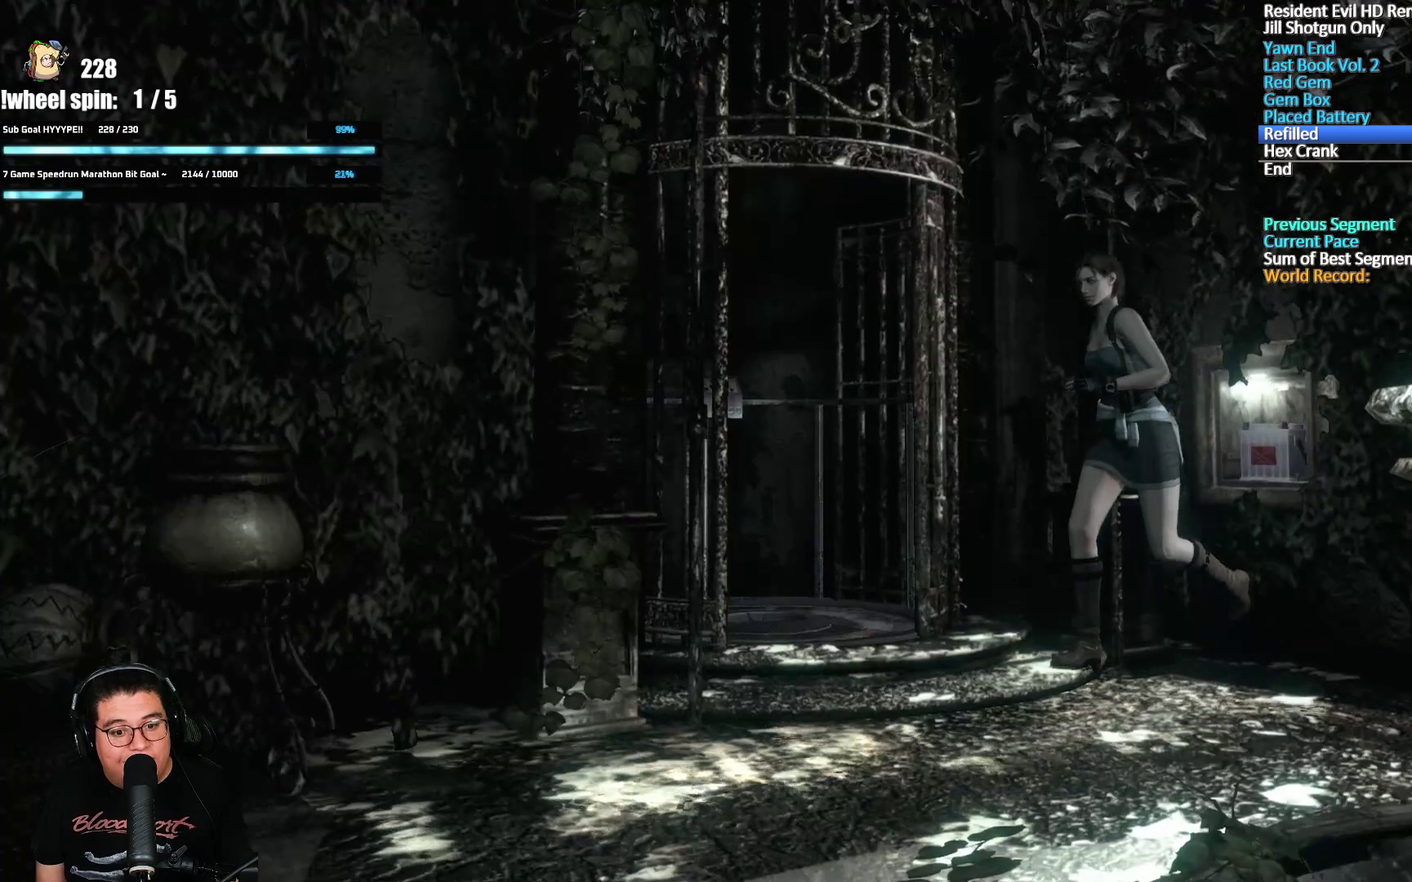
{"buttons": [], "left_stick": "up", "right_stick": "center", "events": [[67, "left_stick", "left"], [233, "left_stick", "up-left"], [433, "left_stick", "up"]]}
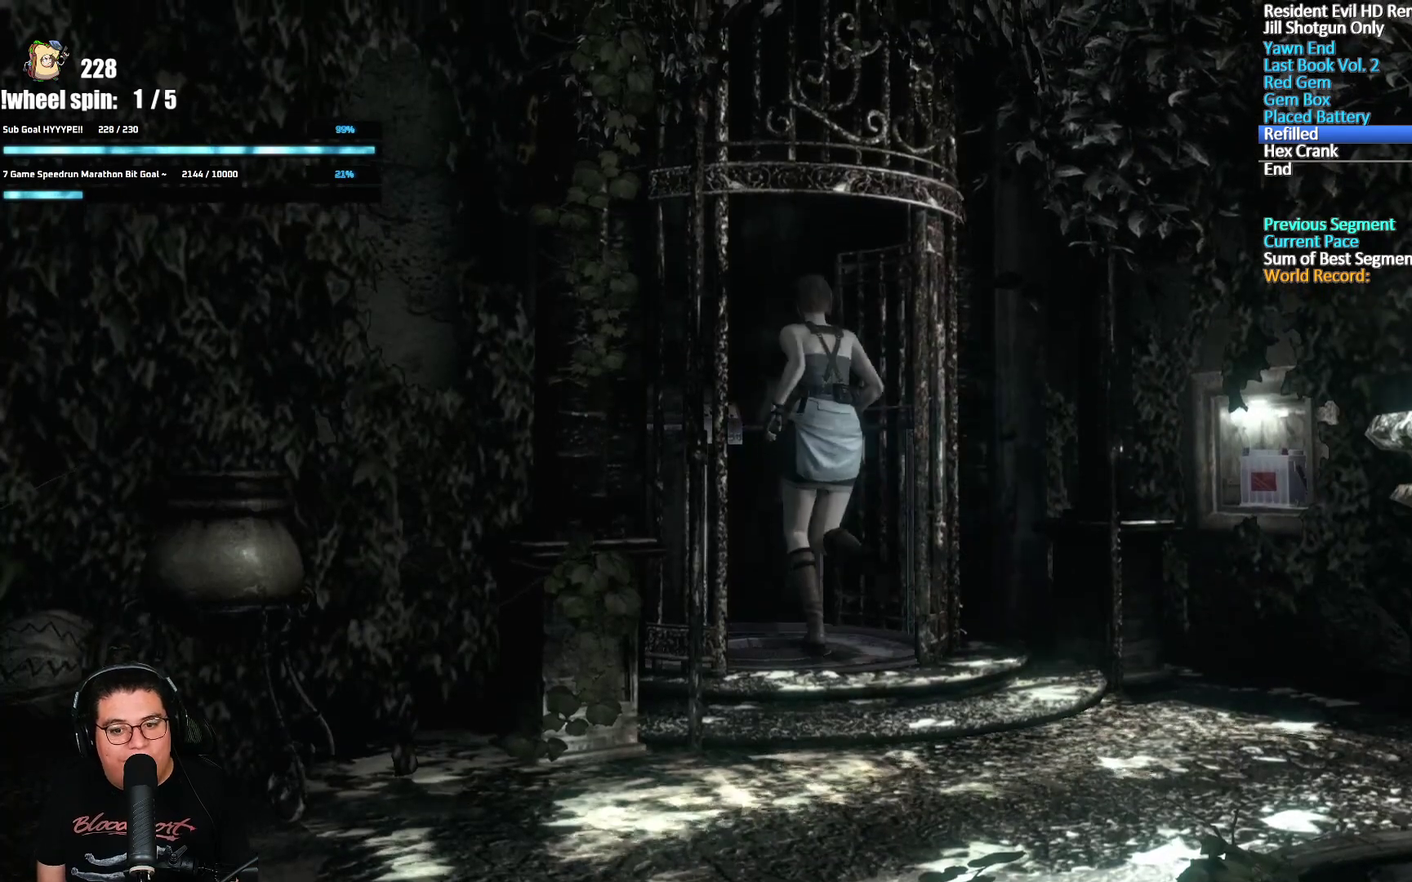
{"buttons": [], "left_stick": "center", "right_stick": "center", "events": [[33, "A", "down"], [100, "A", "up"], [167, "A", "down"], [300, "left_stick", "center"], [367, "A", "up"]]}
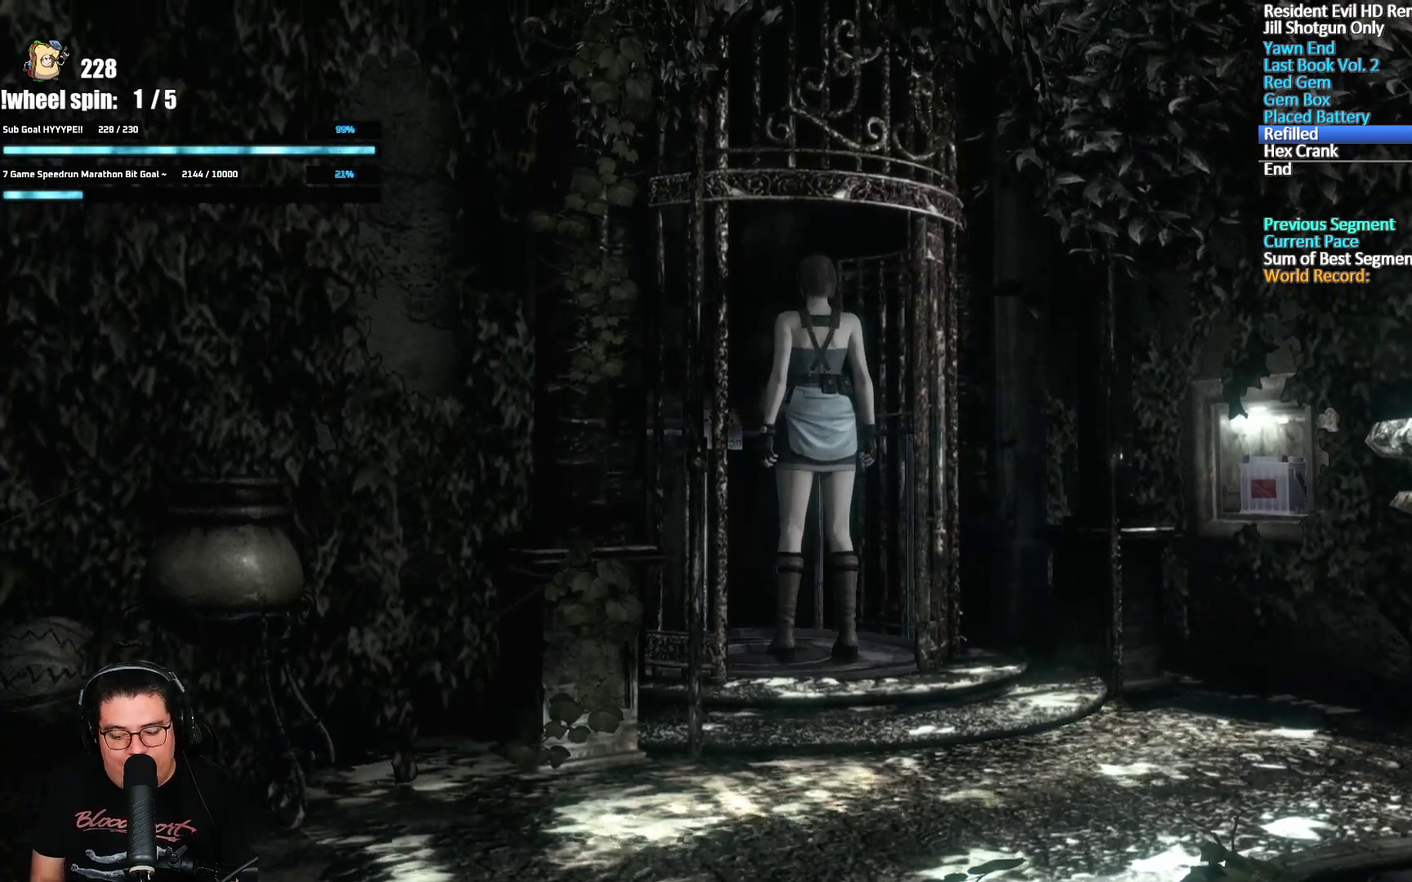
{"buttons": [], "left_stick": "center", "right_stick": "center", "events": []}
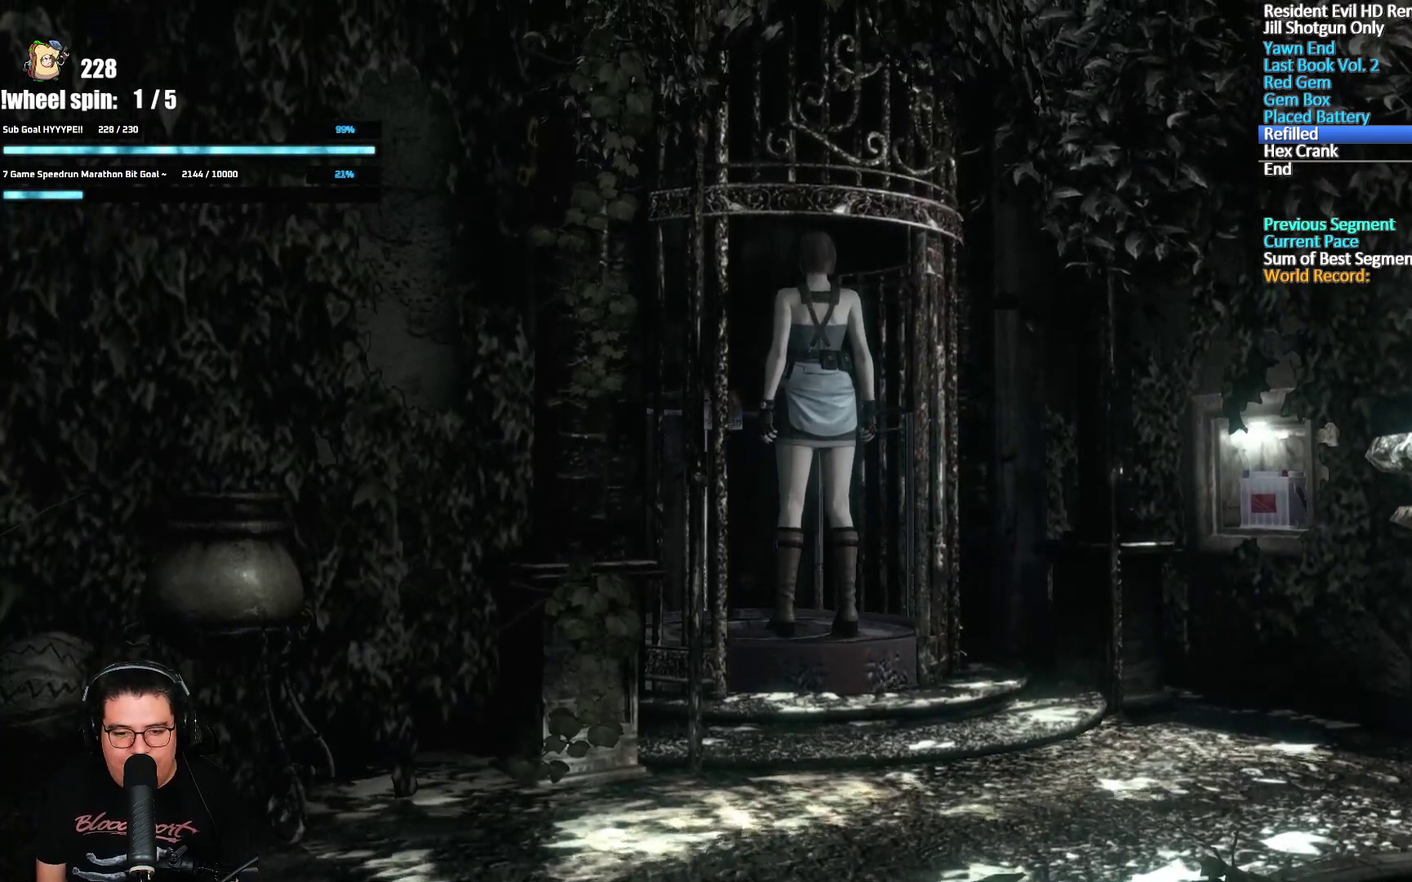
{"buttons": [], "left_stick": "center", "right_stick": "center", "events": []}
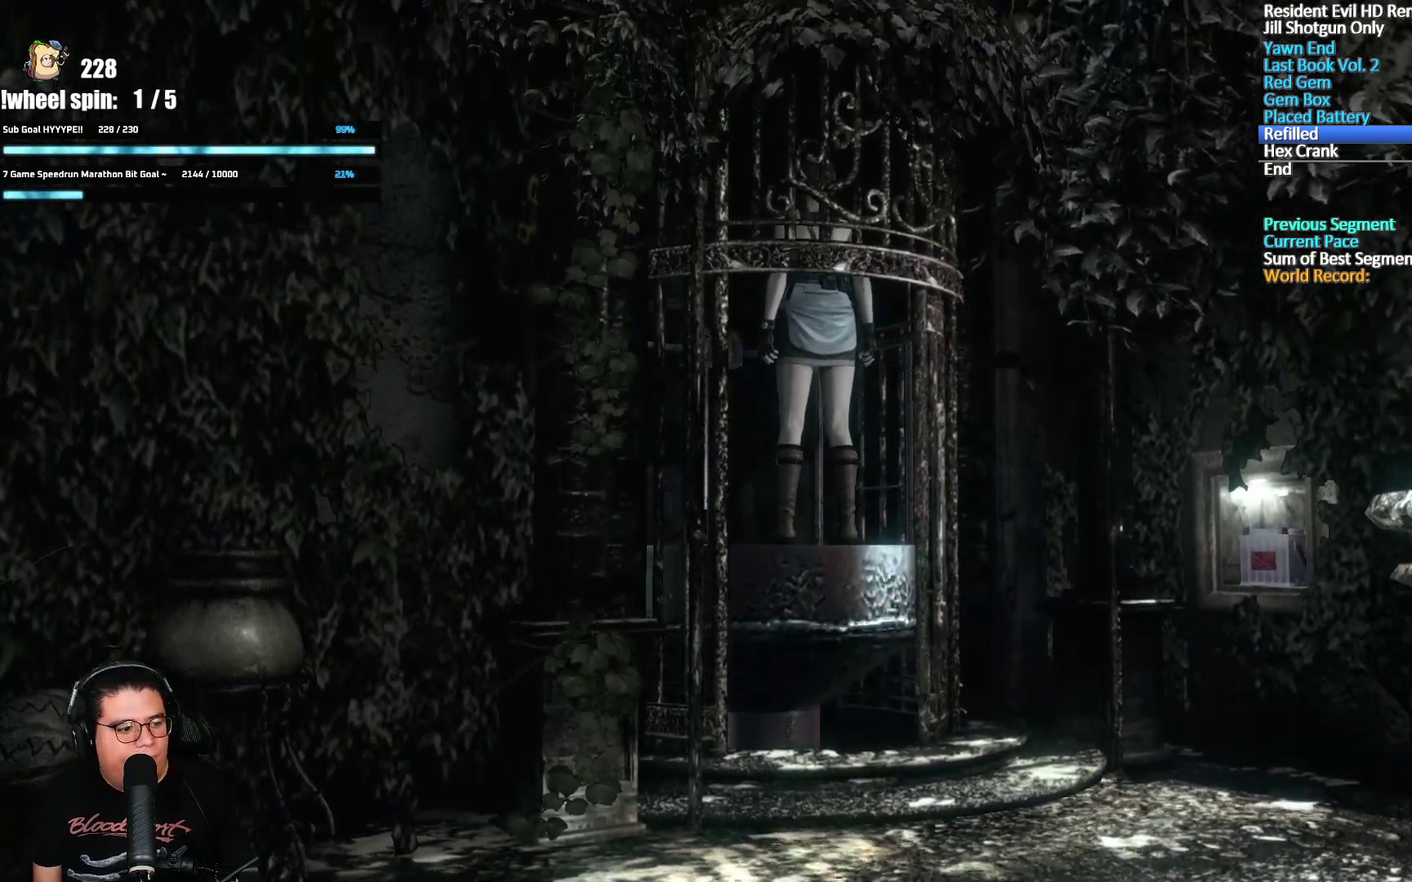
{"buttons": [], "left_stick": "center", "right_stick": "center", "events": []}
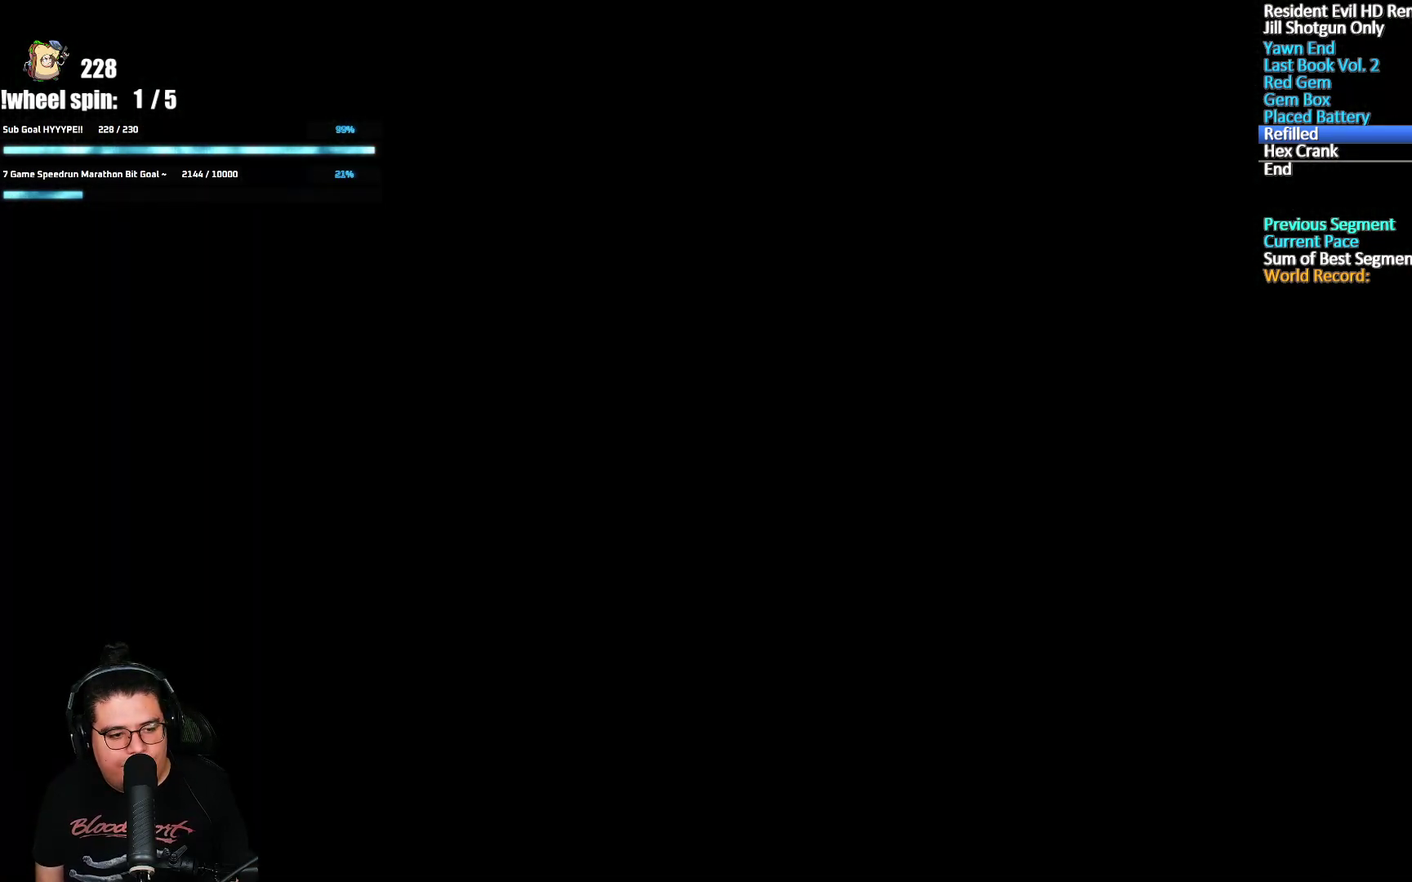
{"buttons": ["X", "DPAD_UP"], "left_stick": "center", "right_stick": "center", "events": [[33, "DPAD_UP", "down"], [33, "X", "down"]]}
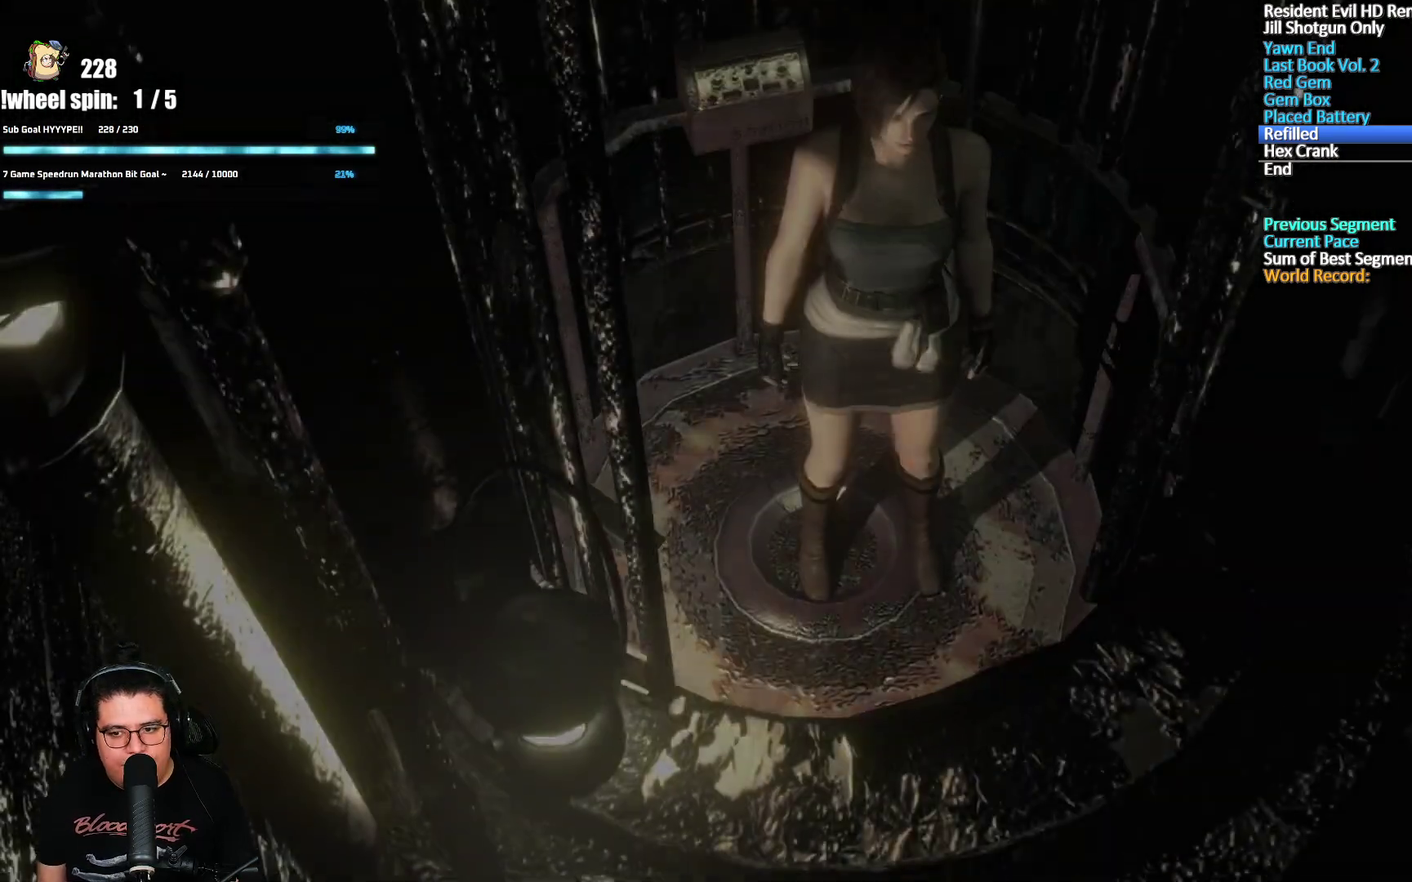
{"buttons": ["X", "DPAD_UP"], "left_stick": "center", "right_stick": "center", "events": []}
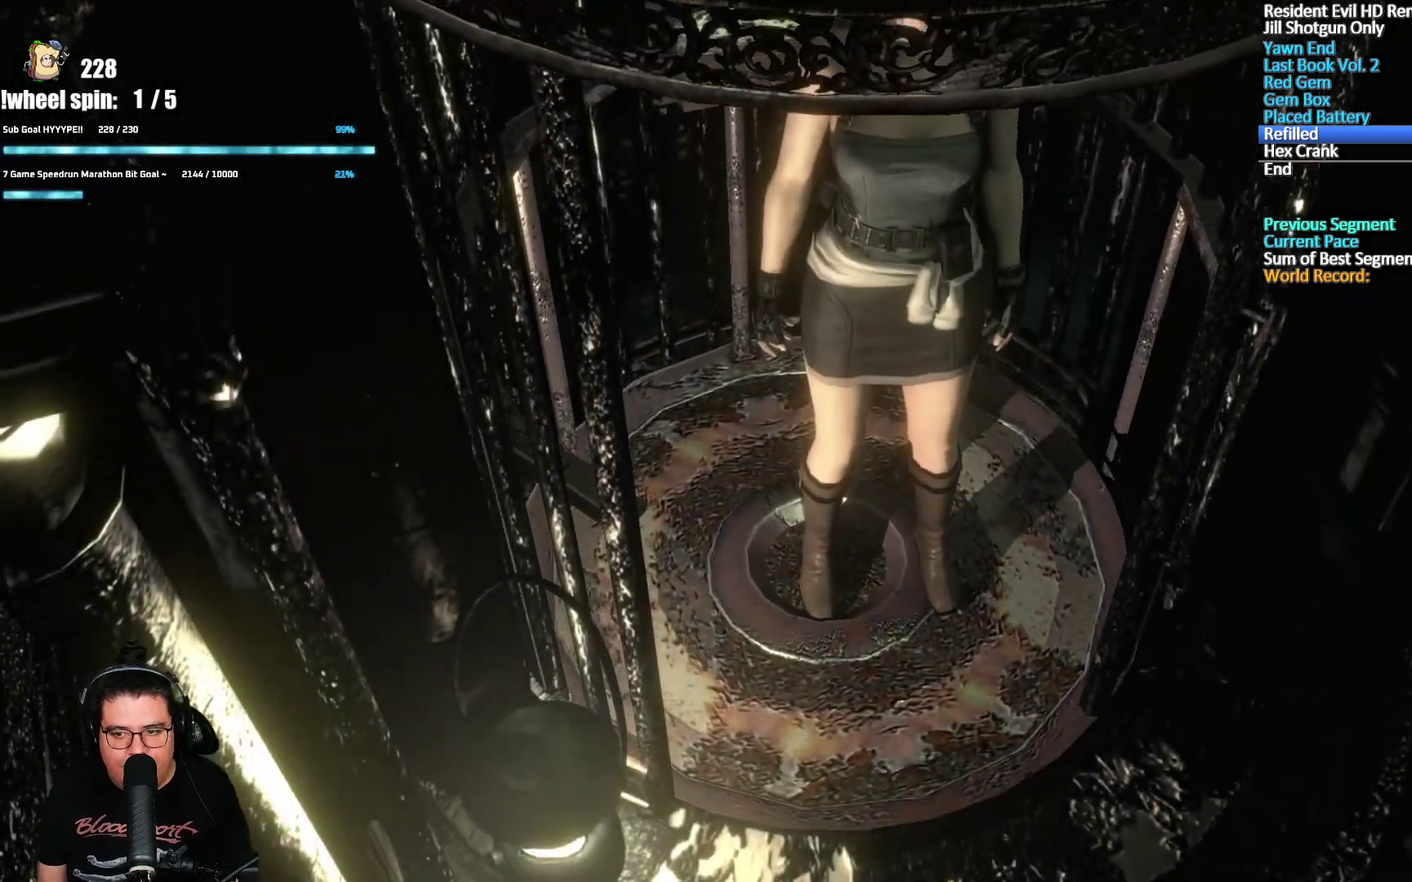
{"buttons": ["X", "DPAD_UP"], "left_stick": "center", "right_stick": "center", "events": []}
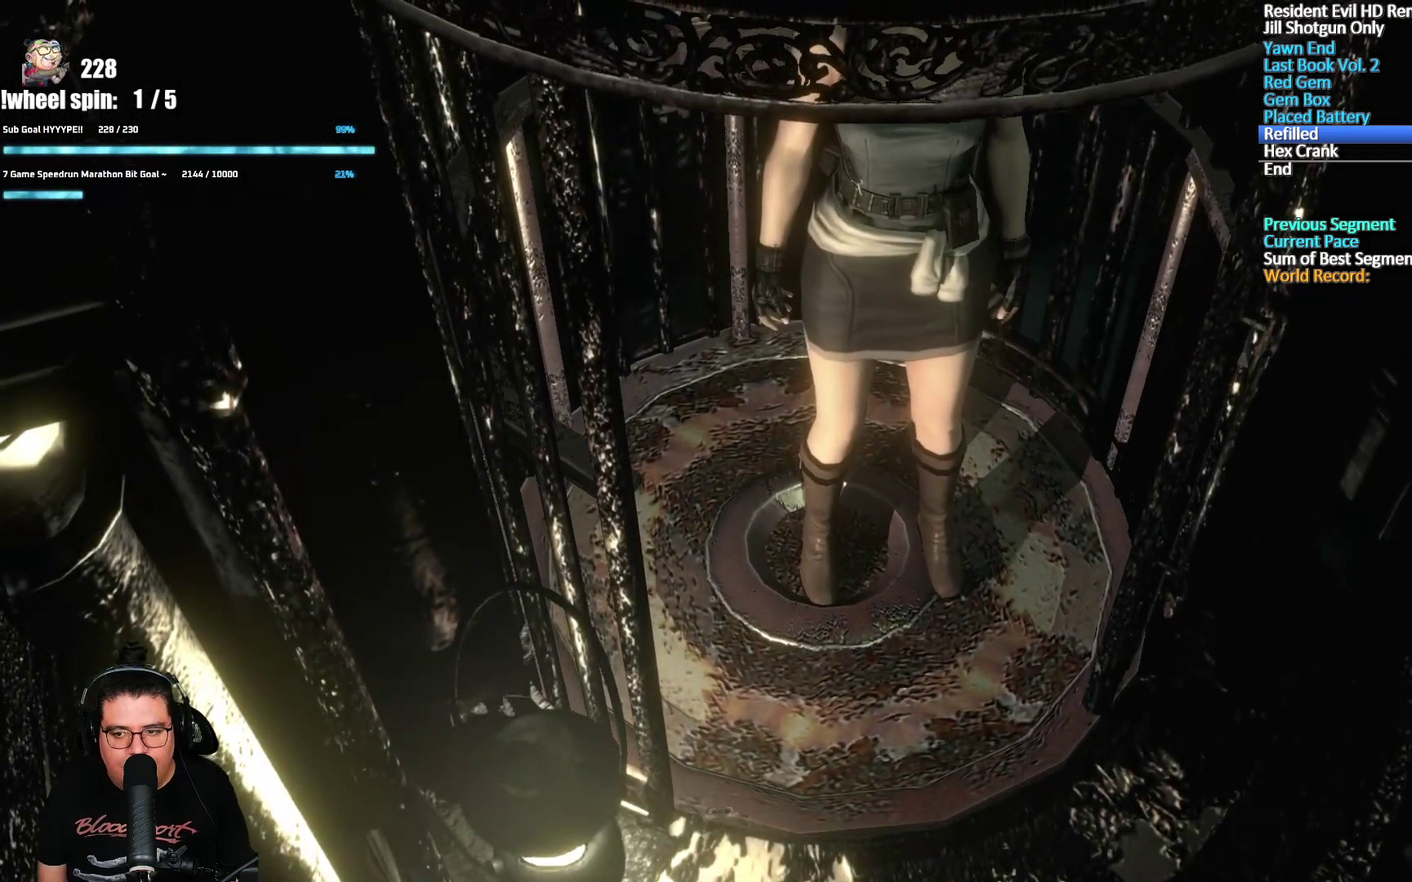
{"buttons": ["X", "DPAD_UP"], "left_stick": "center", "right_stick": "center", "events": []}
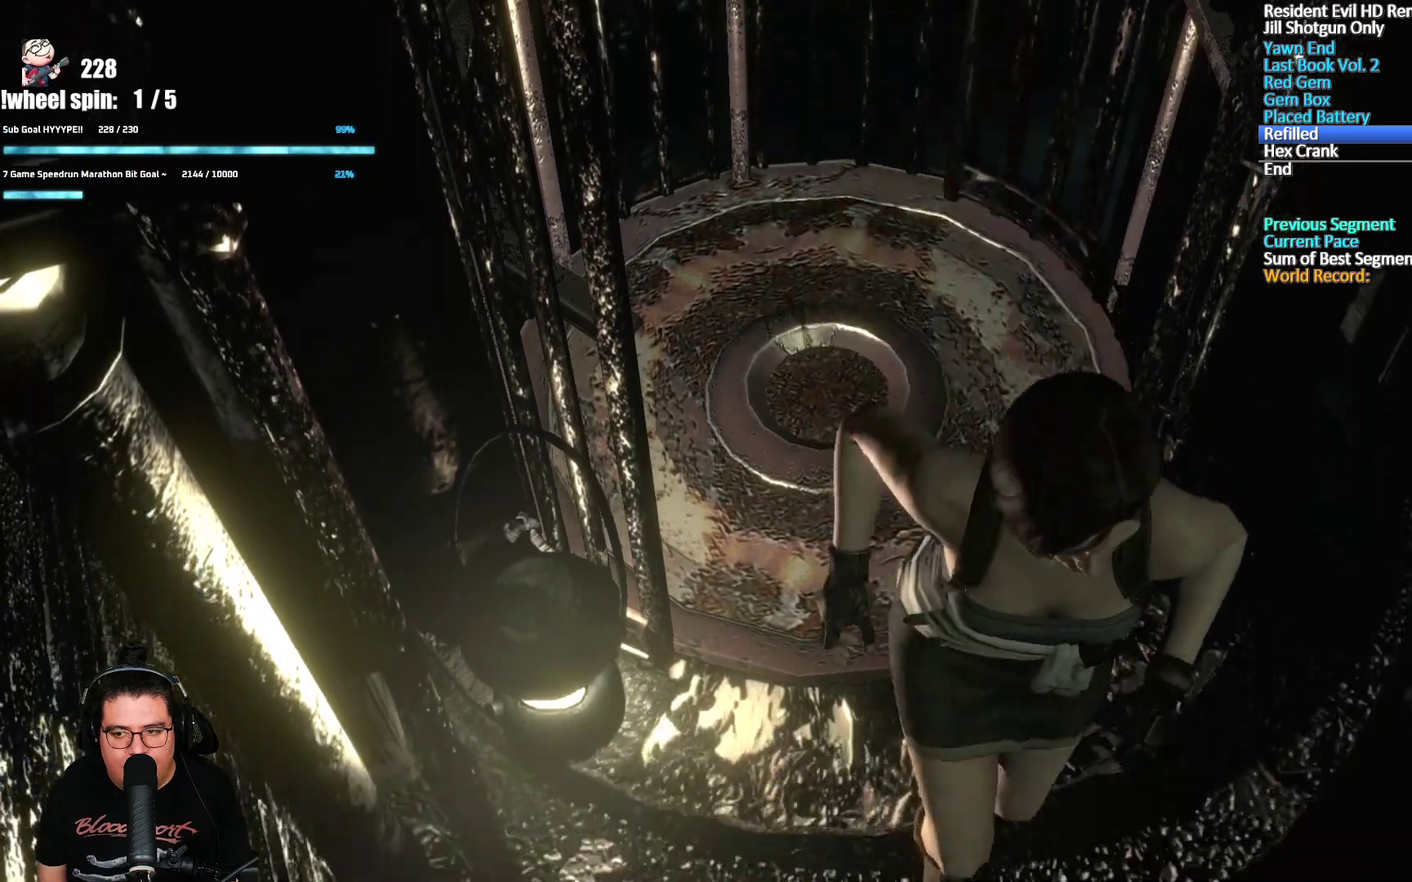
{"buttons": ["X", "DPAD_UP"], "left_stick": "center", "right_stick": "center", "events": [[367, "DPAD_LEFT", "down"], [467, "DPAD_LEFT", "up"]]}
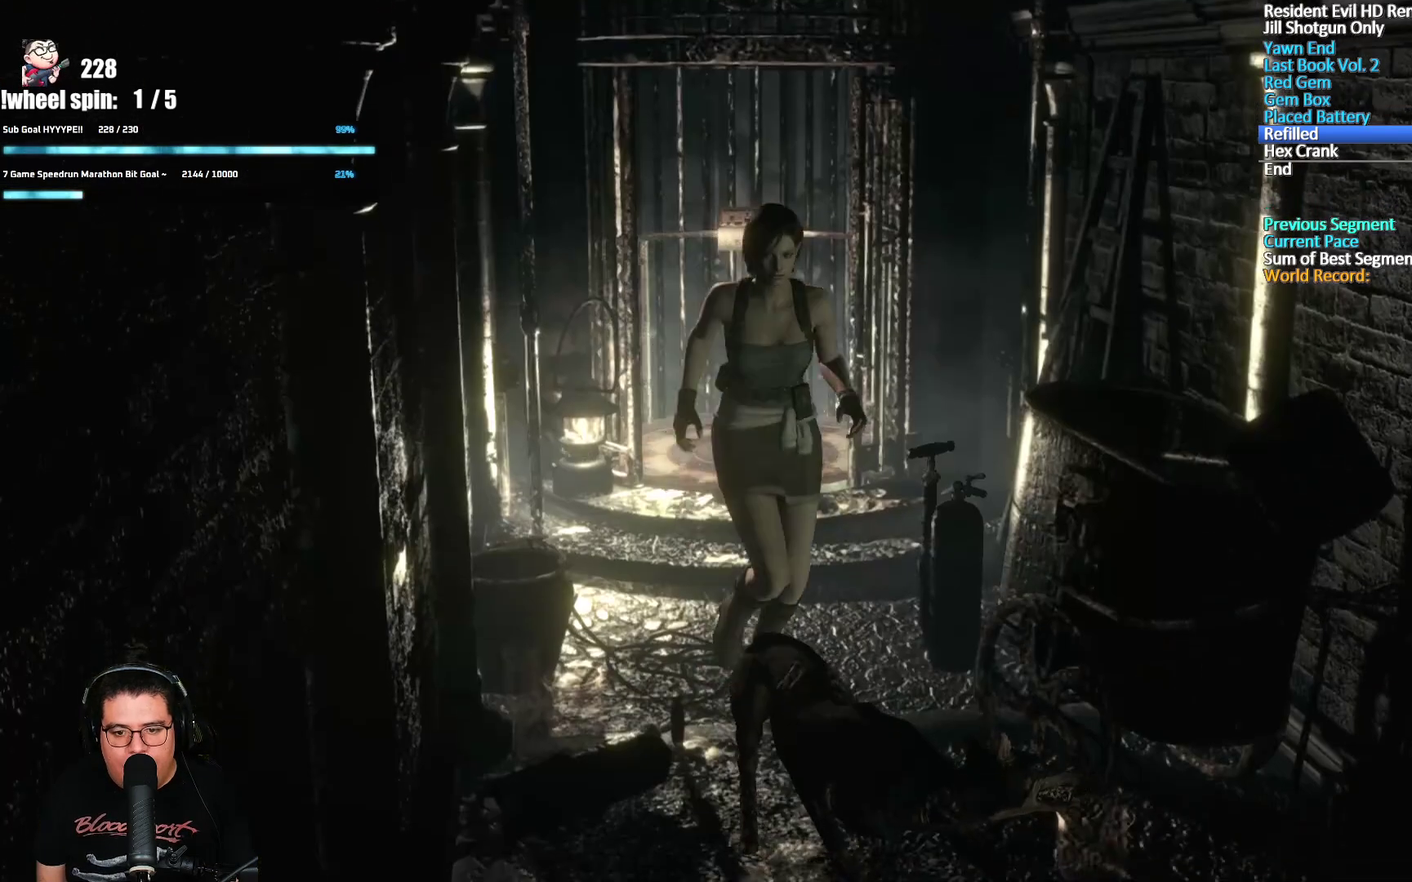
{"buttons": ["X", "DPAD_UP"], "left_stick": "center", "right_stick": "center", "events": []}
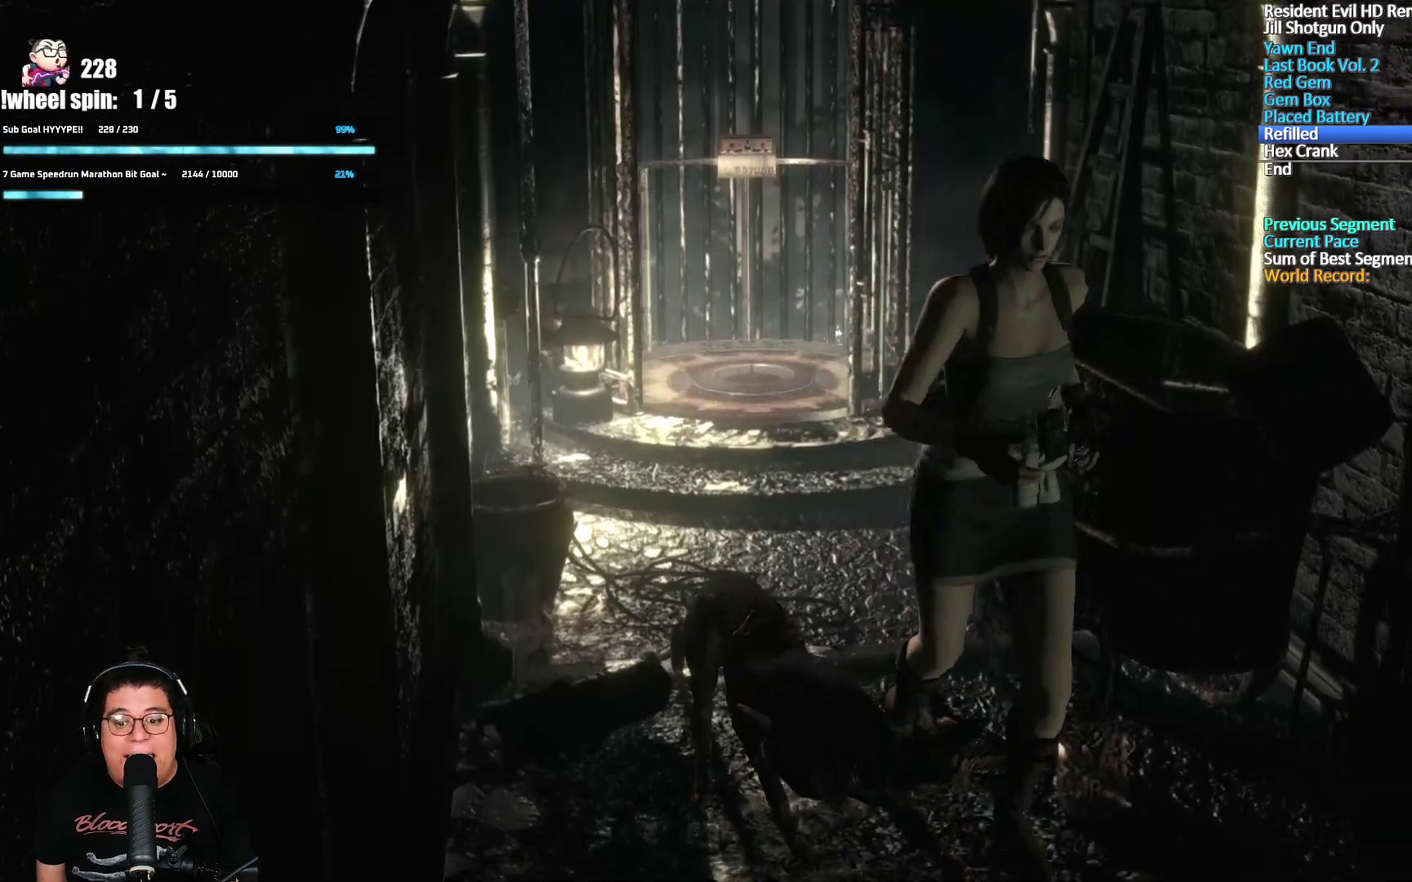
{"buttons": ["X", "DPAD_UP"], "left_stick": "center", "right_stick": "center", "events": []}